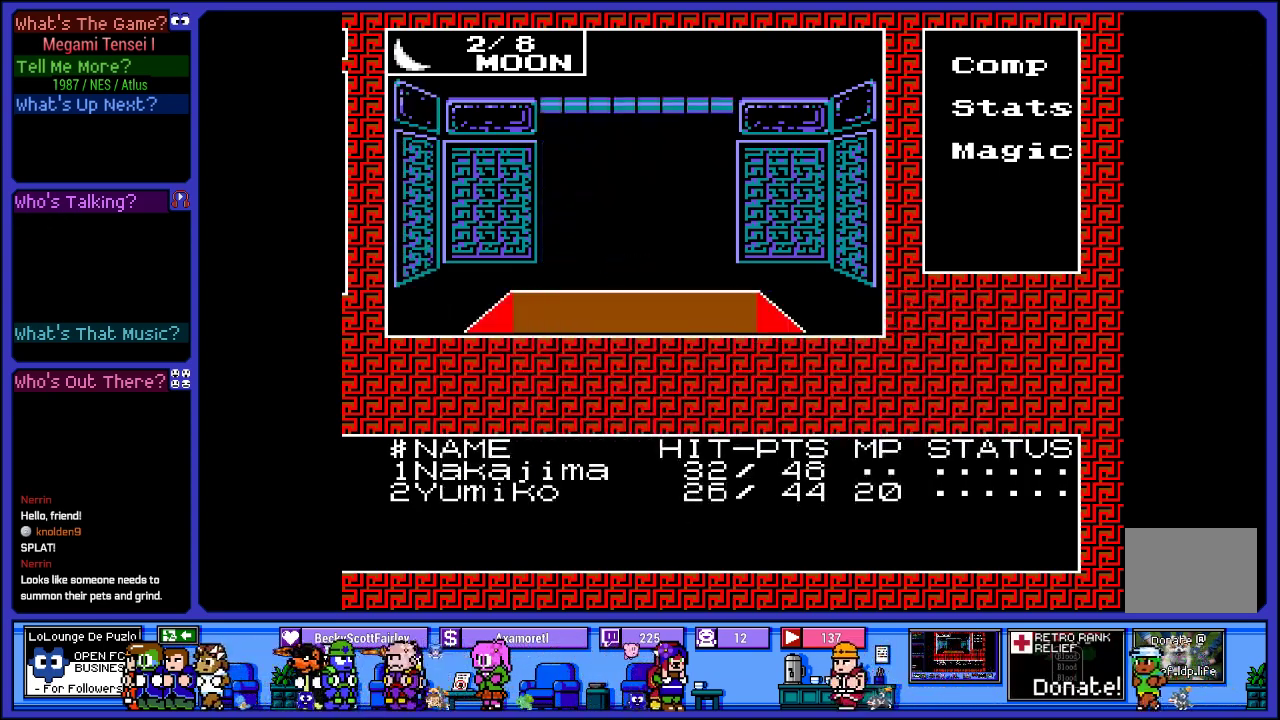
Gameplay with a controller (PlayStation layout); each line is a JSON object with the inputs held at the frame after it. "events" lists button and stick changes between this image and that frame as [ms after this image, input, new state], when the widget could be followed in between. Not read: L3 R3.
{"buttons": [], "left_stick": "center", "right_stick": "center", "events": [[217, "DPAD_UP", "down"], [333, "DPAD_UP", "up"]]}
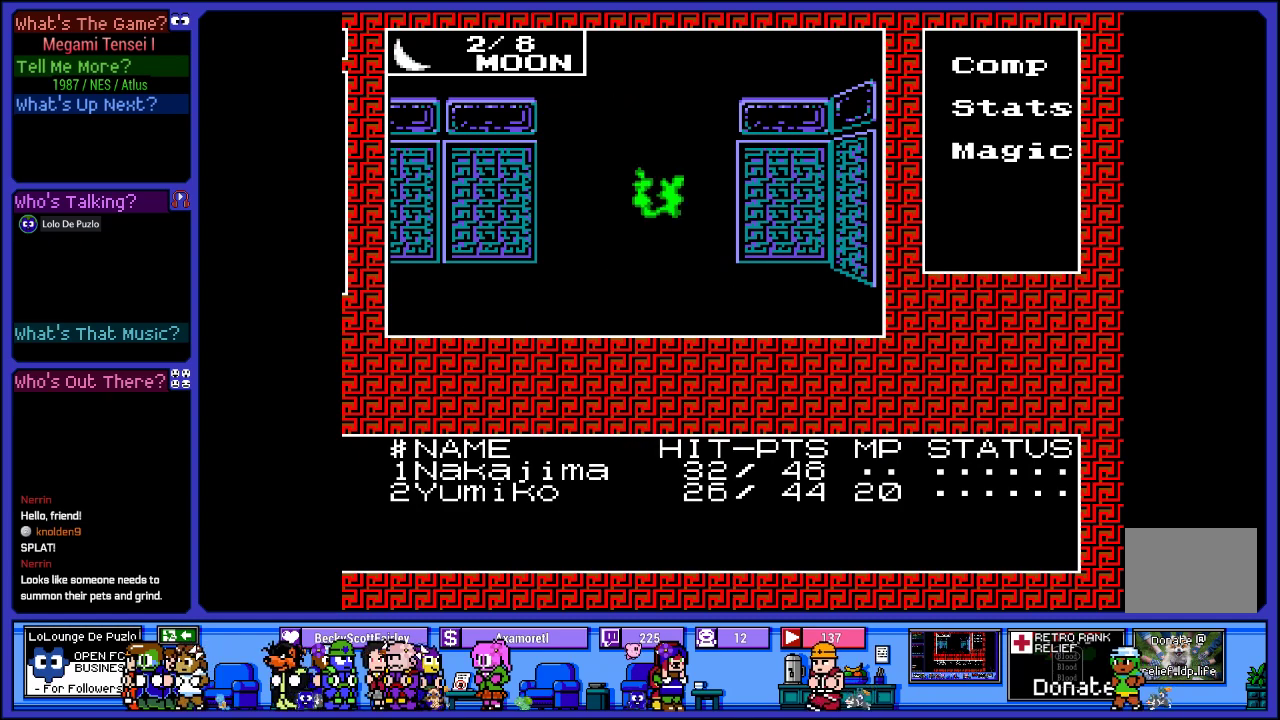
{"buttons": [], "left_stick": "center", "right_stick": "center", "events": []}
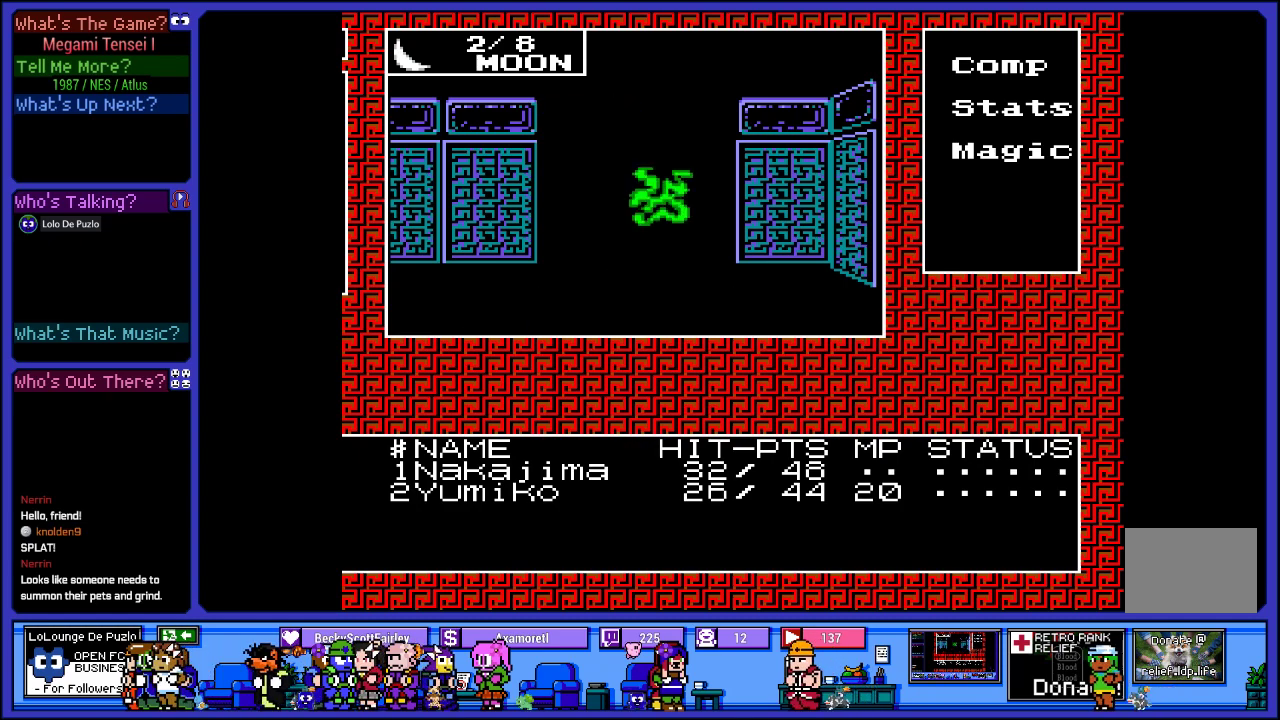
{"buttons": [], "left_stick": "center", "right_stick": "center", "events": []}
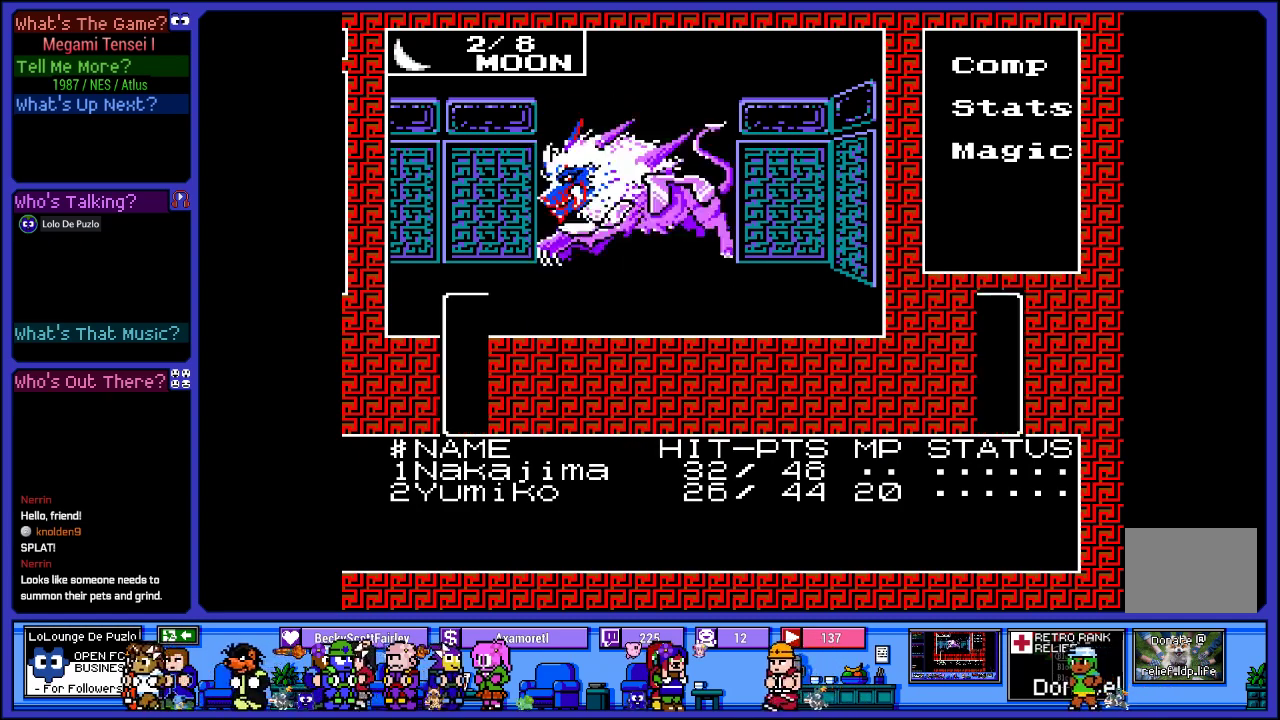
{"buttons": [], "left_stick": "center", "right_stick": "center", "events": []}
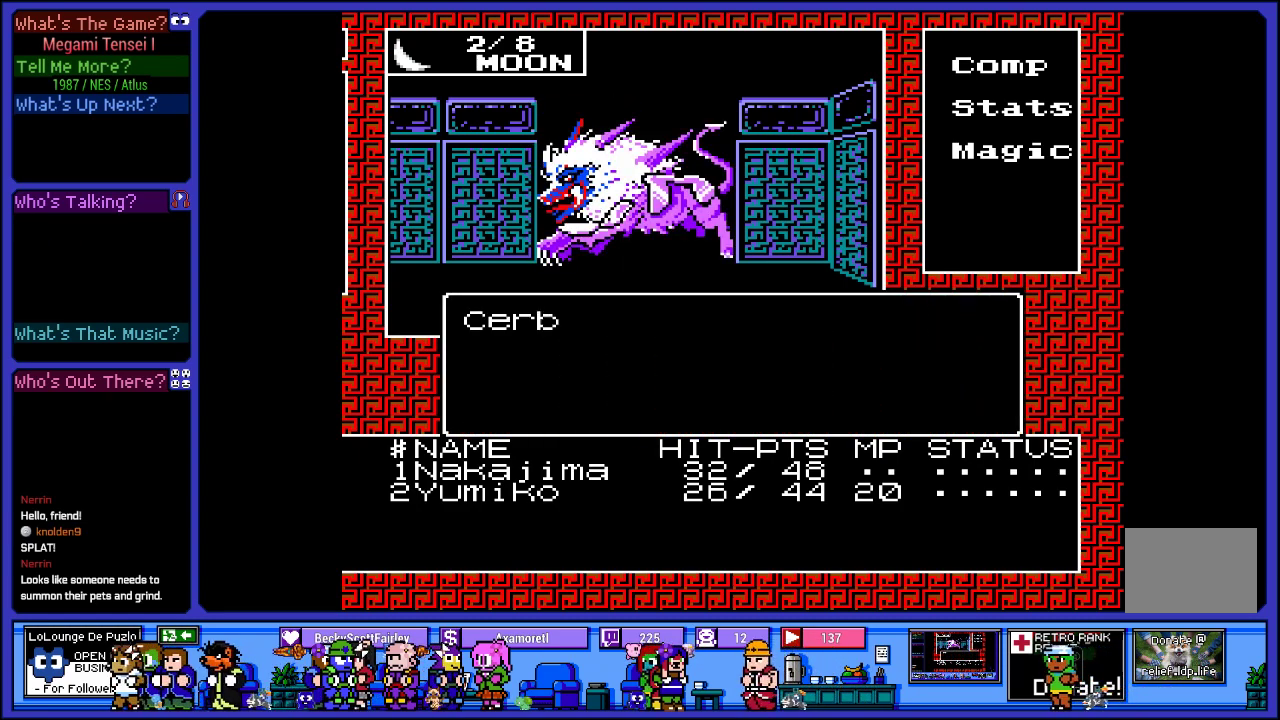
{"buttons": [], "left_stick": "center", "right_stick": "center", "events": []}
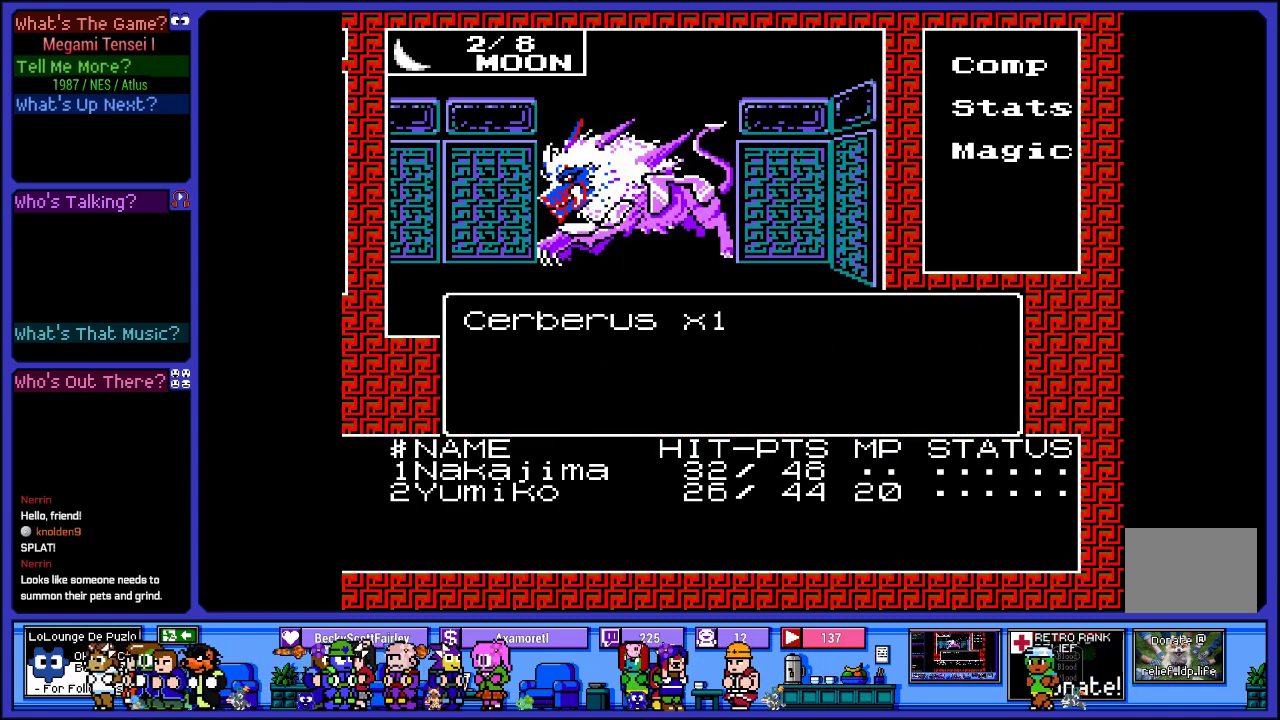
{"buttons": [], "left_stick": "center", "right_stick": "center", "events": [[283, "CIRCLE", "down"], [417, "CIRCLE", "up"]]}
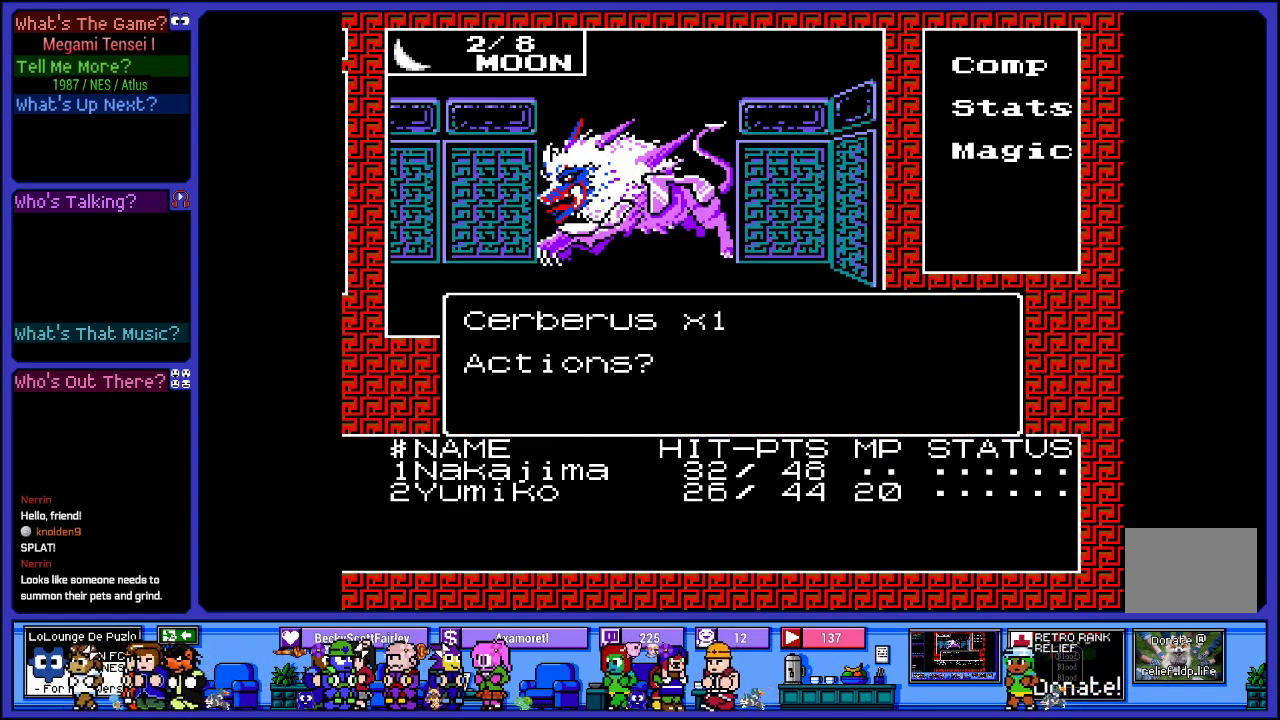
{"buttons": ["DPAD_DOWN"], "left_stick": "center", "right_stick": "center", "events": [[483, "DPAD_DOWN", "down"]]}
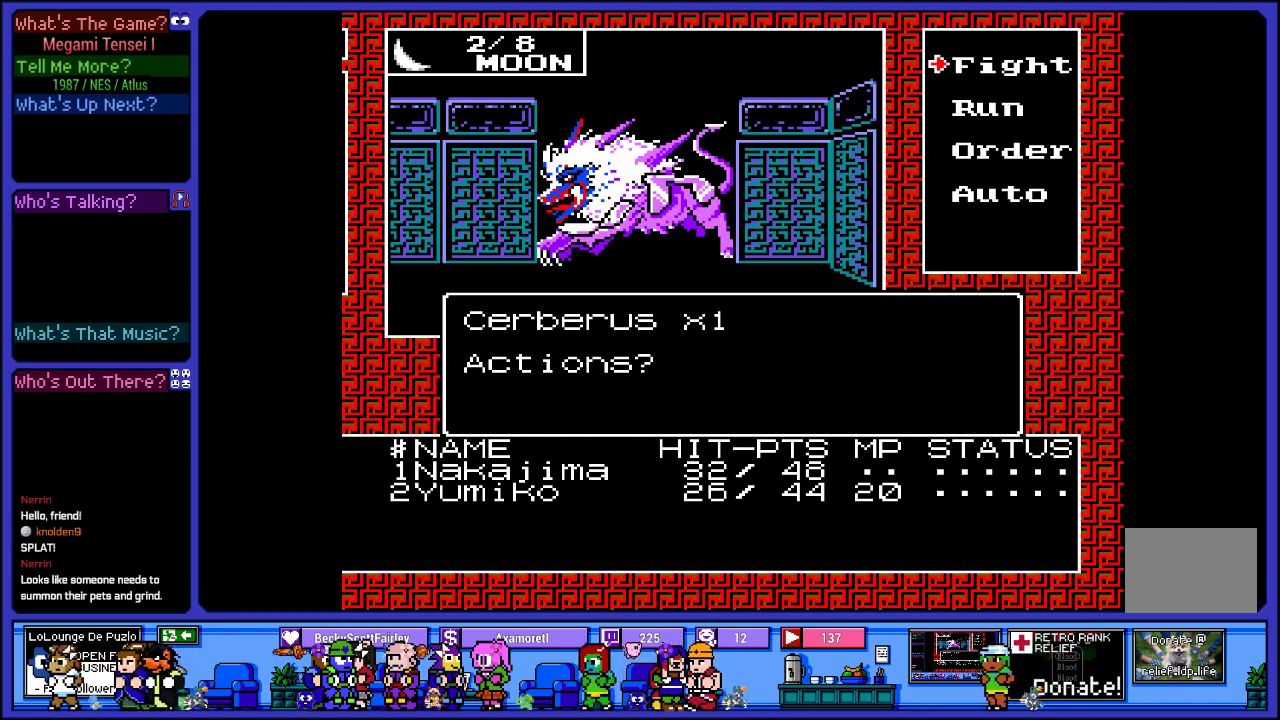
{"buttons": [], "left_stick": "center", "right_stick": "center", "events": [[83, "DPAD_DOWN", "up"]]}
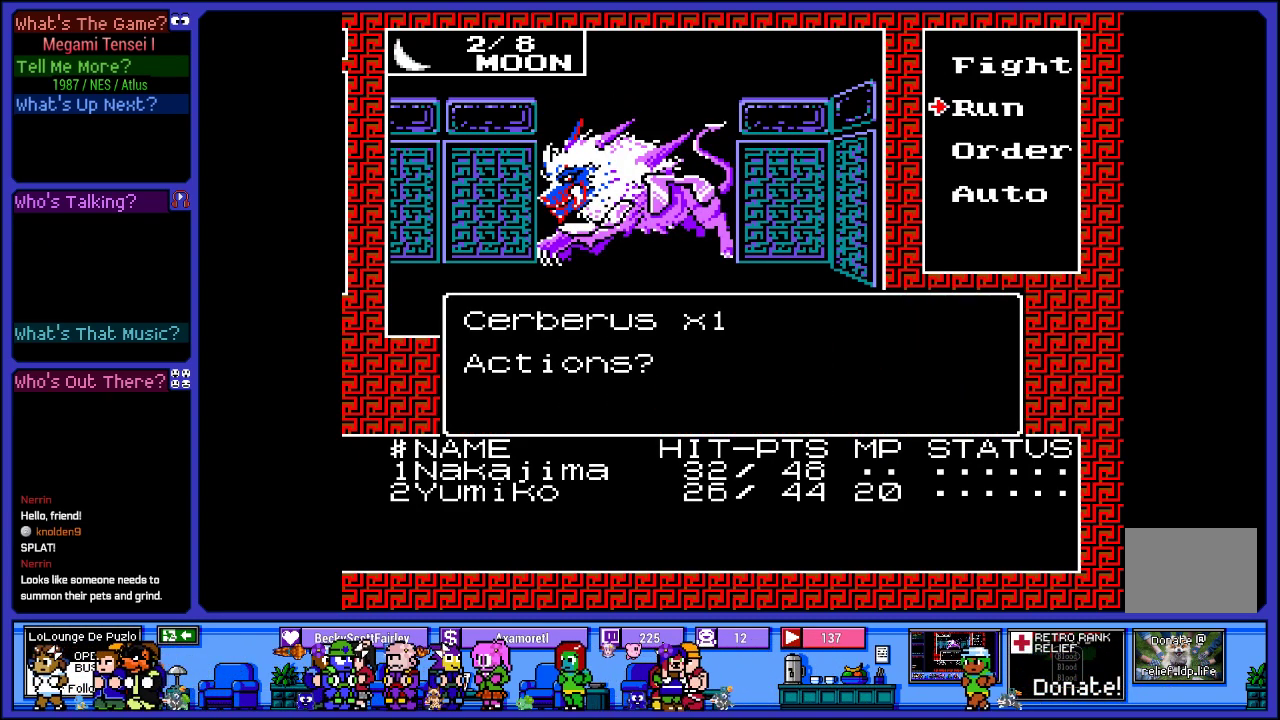
{"buttons": [], "left_stick": "center", "right_stick": "center", "events": [[17, "DPAD_UP", "down"], [117, "DPAD_UP", "up"], [233, "CIRCLE", "down"], [400, "CIRCLE", "up"]]}
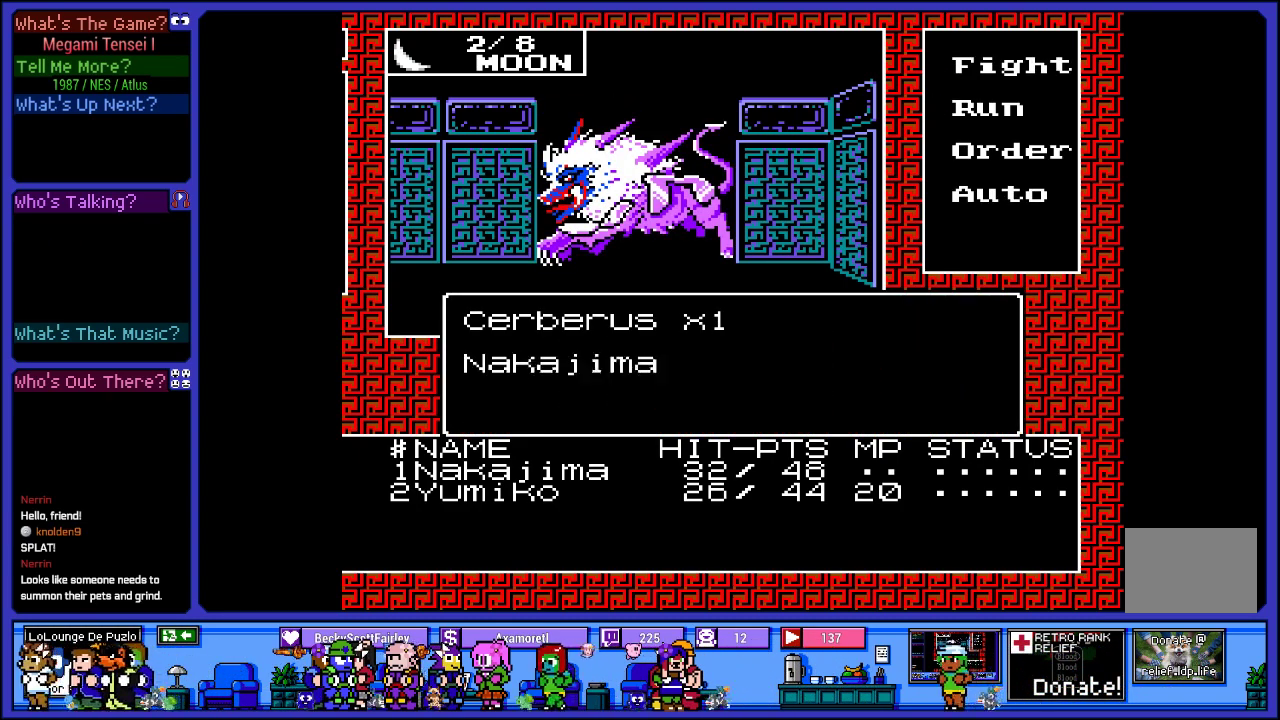
{"buttons": ["DPAD_DOWN"], "left_stick": "center", "right_stick": "center", "events": [[450, "DPAD_DOWN", "down"]]}
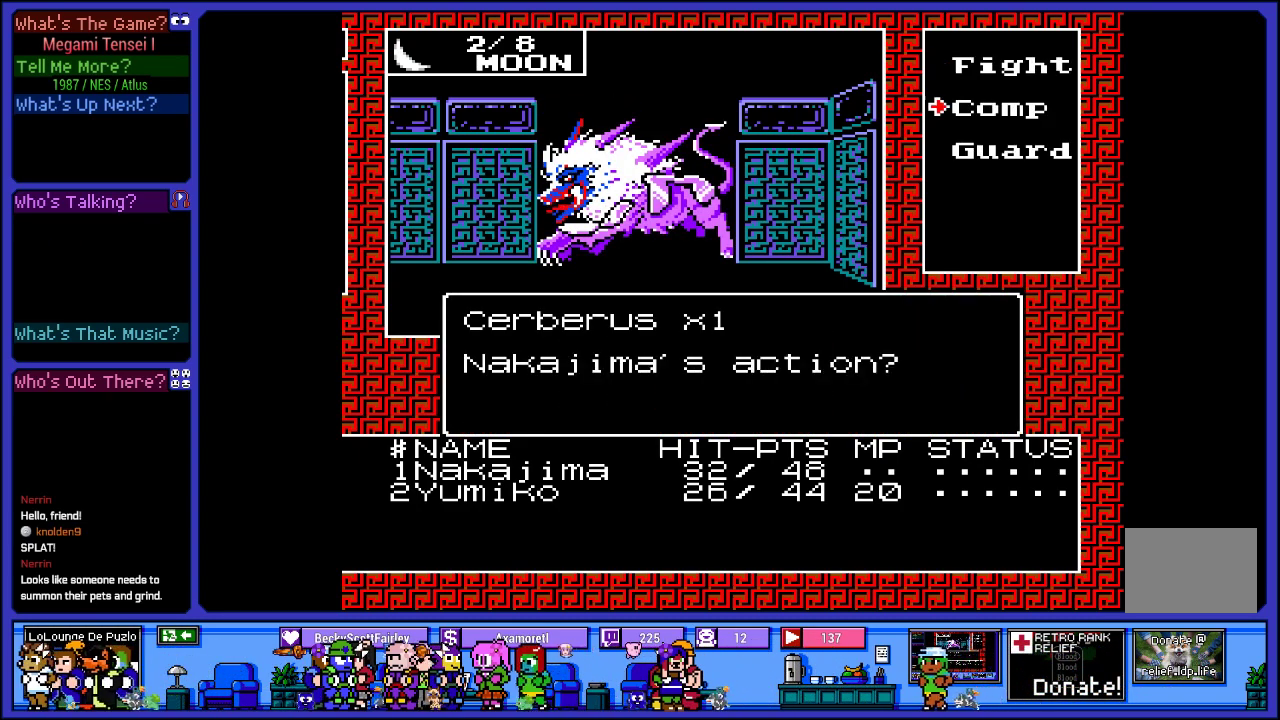
{"buttons": [], "left_stick": "center", "right_stick": "center", "events": [[67, "DPAD_DOWN", "up"], [117, "CIRCLE", "down"], [233, "CIRCLE", "up"]]}
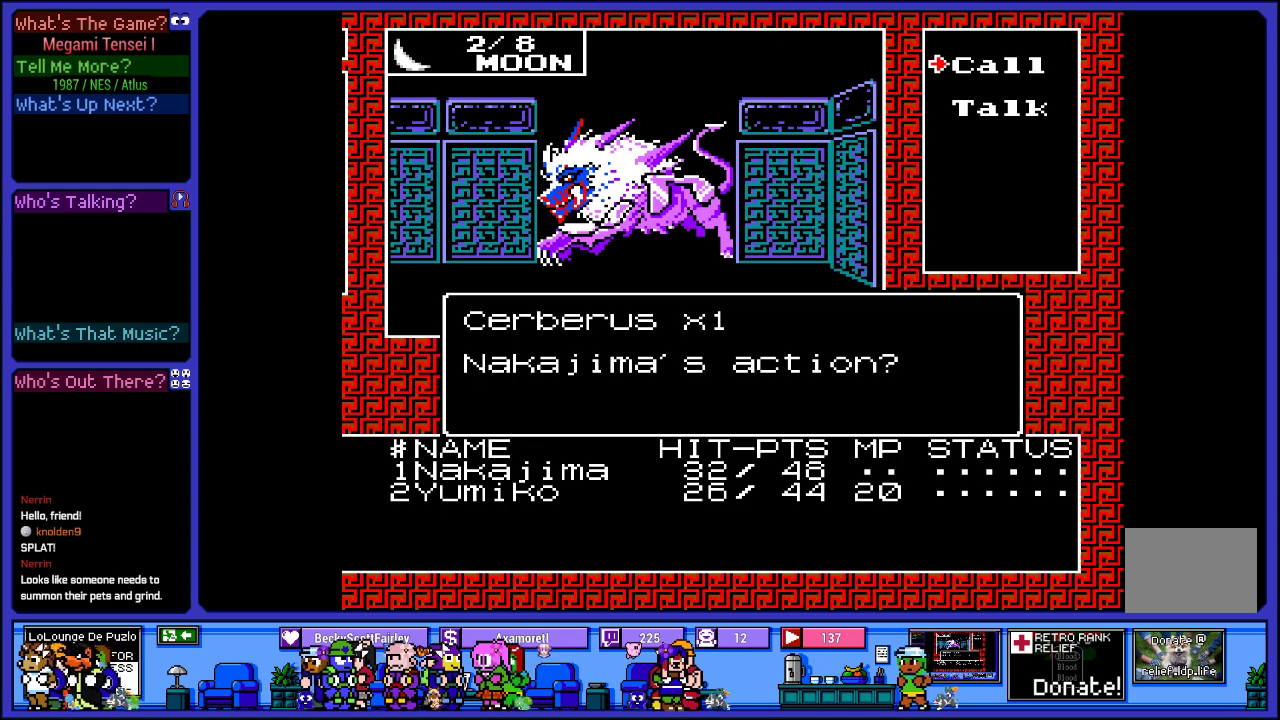
{"buttons": ["CIRCLE"], "left_stick": "center", "right_stick": "center", "events": [[250, "DPAD_DOWN", "down"], [383, "DPAD_DOWN", "up"], [400, "CIRCLE", "down"]]}
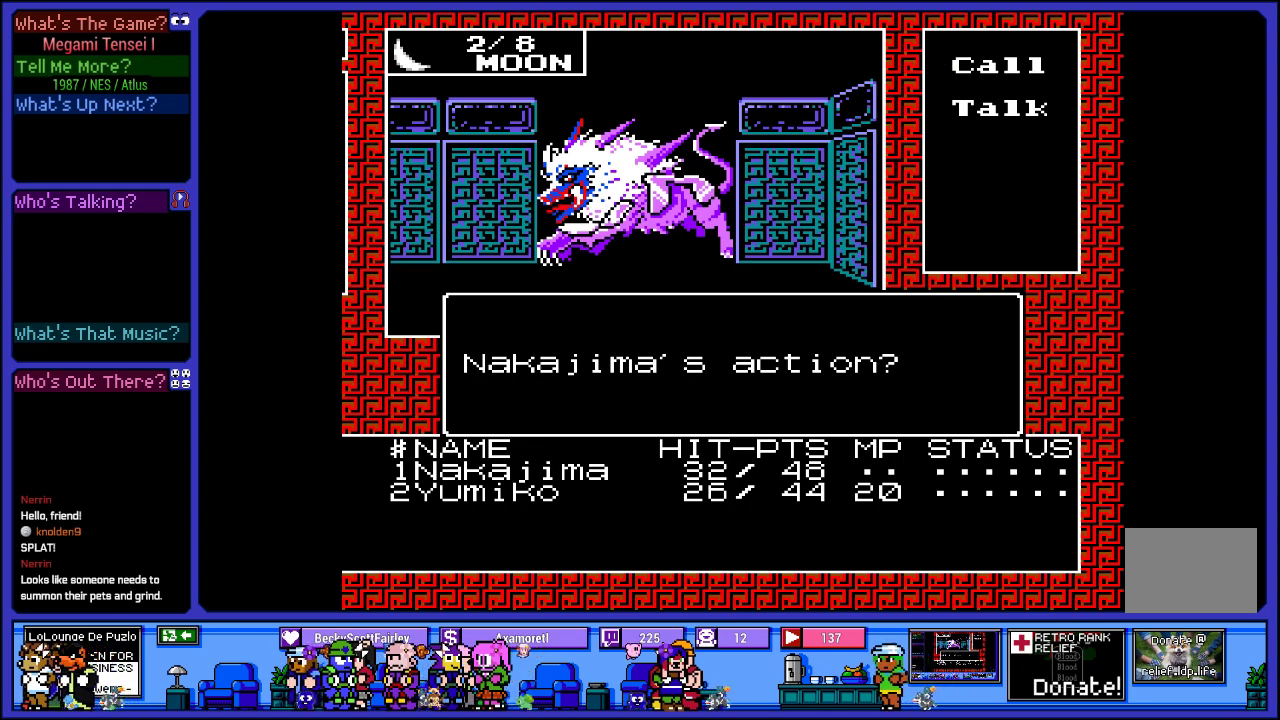
{"buttons": [], "left_stick": "center", "right_stick": "center", "events": [[17, "CIRCLE", "up"]]}
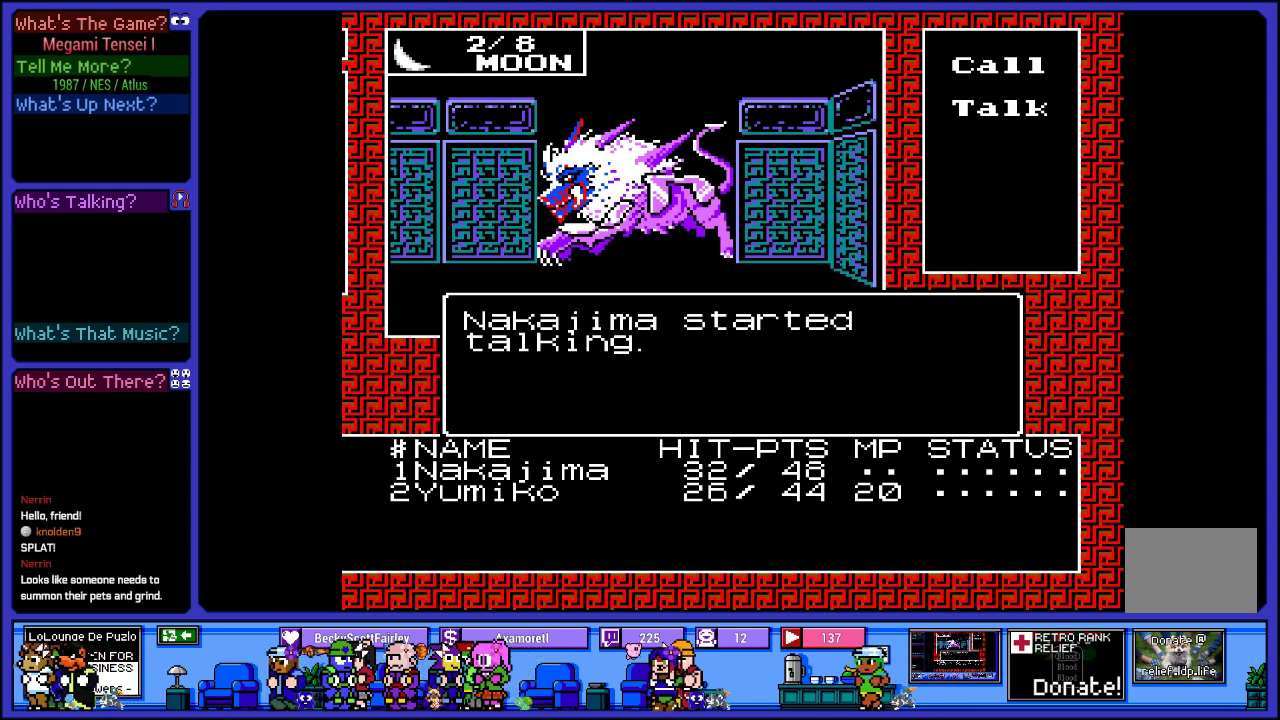
{"buttons": ["CIRCLE"], "left_stick": "center", "right_stick": "center", "events": [[400, "CIRCLE", "down"]]}
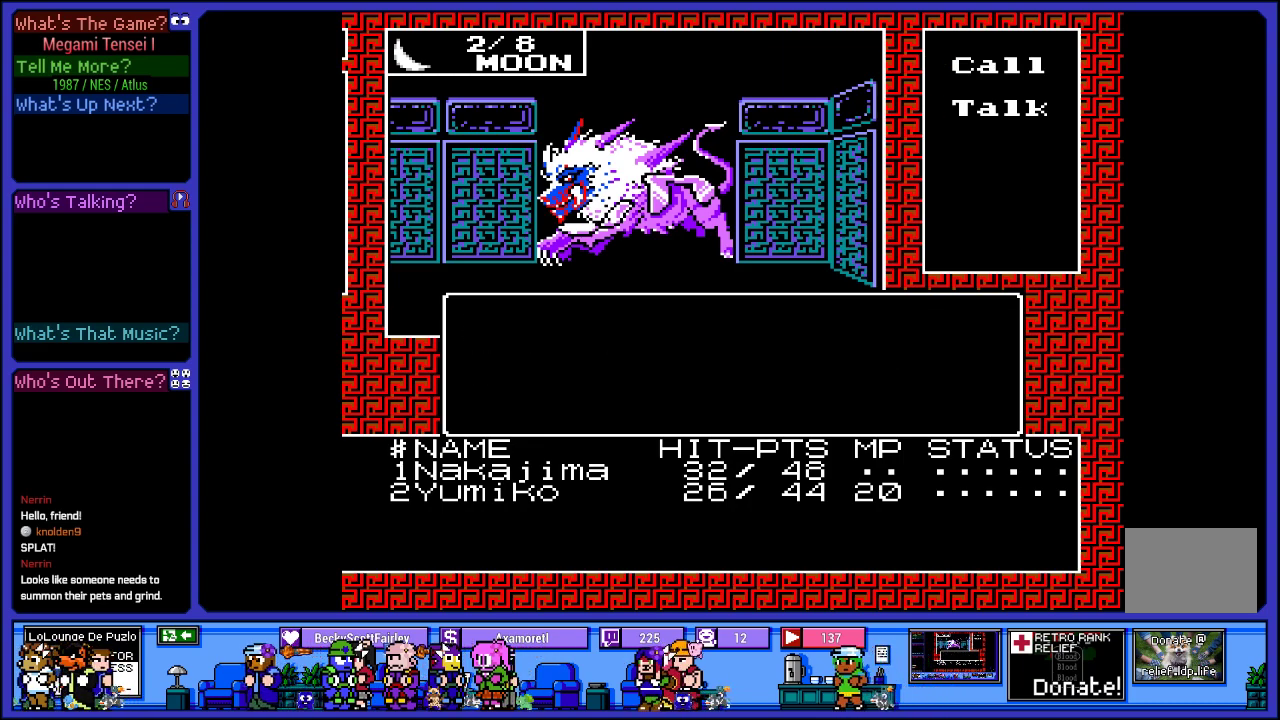
{"buttons": [], "left_stick": "center", "right_stick": "center", "events": [[83, "CIRCLE", "up"]]}
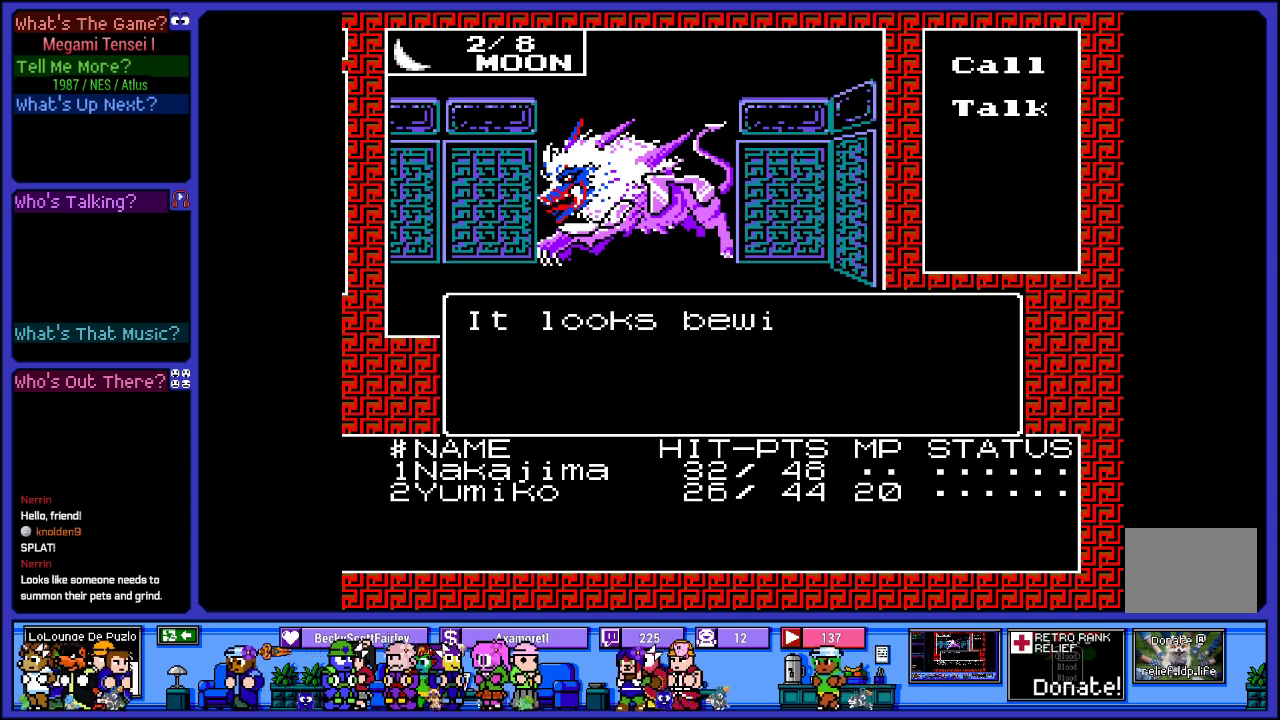
{"buttons": [], "left_stick": "center", "right_stick": "center", "events": []}
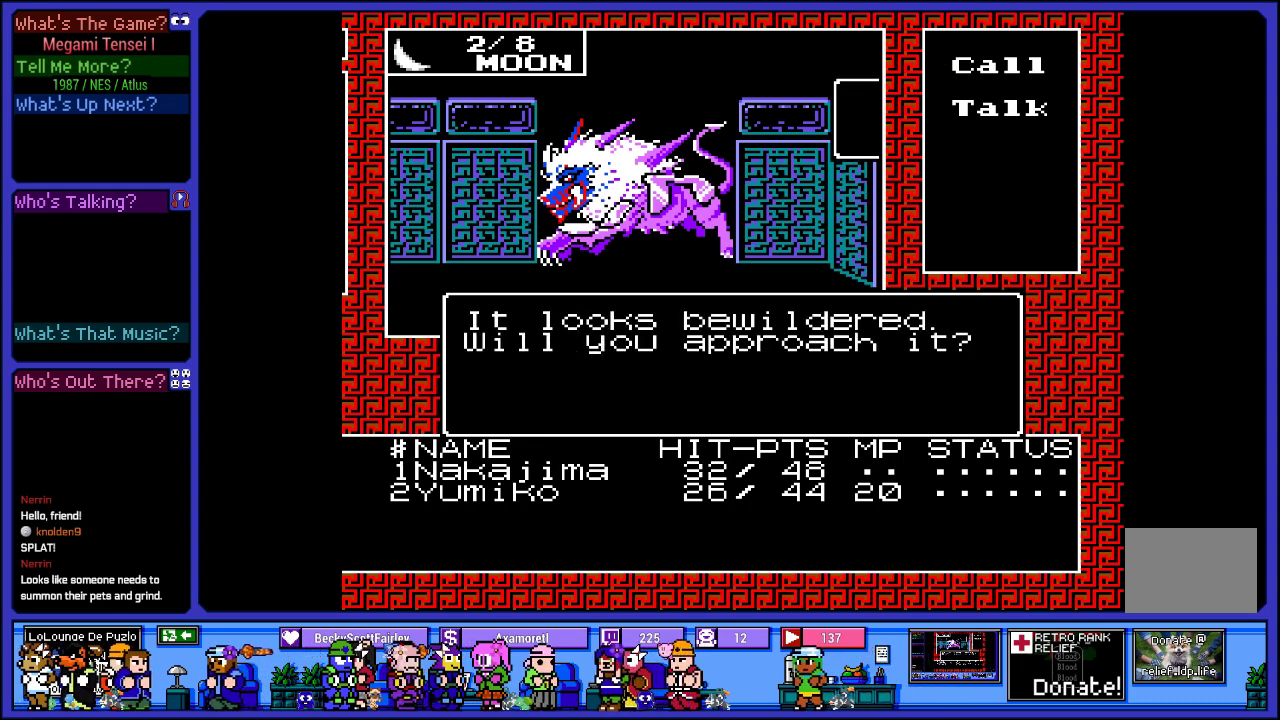
{"buttons": ["CIRCLE"], "left_stick": "center", "right_stick": "center", "events": [[417, "CIRCLE", "down"]]}
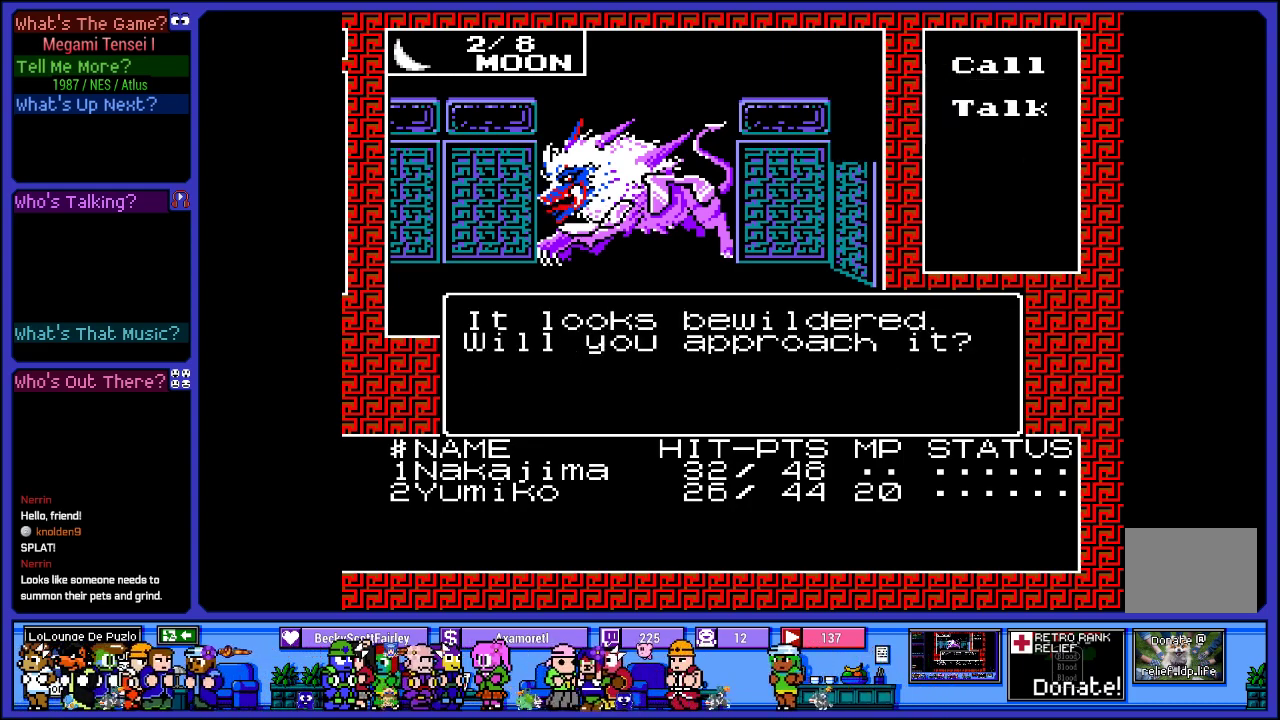
{"buttons": [], "left_stick": "center", "right_stick": "center", "events": [[33, "CIRCLE", "up"]]}
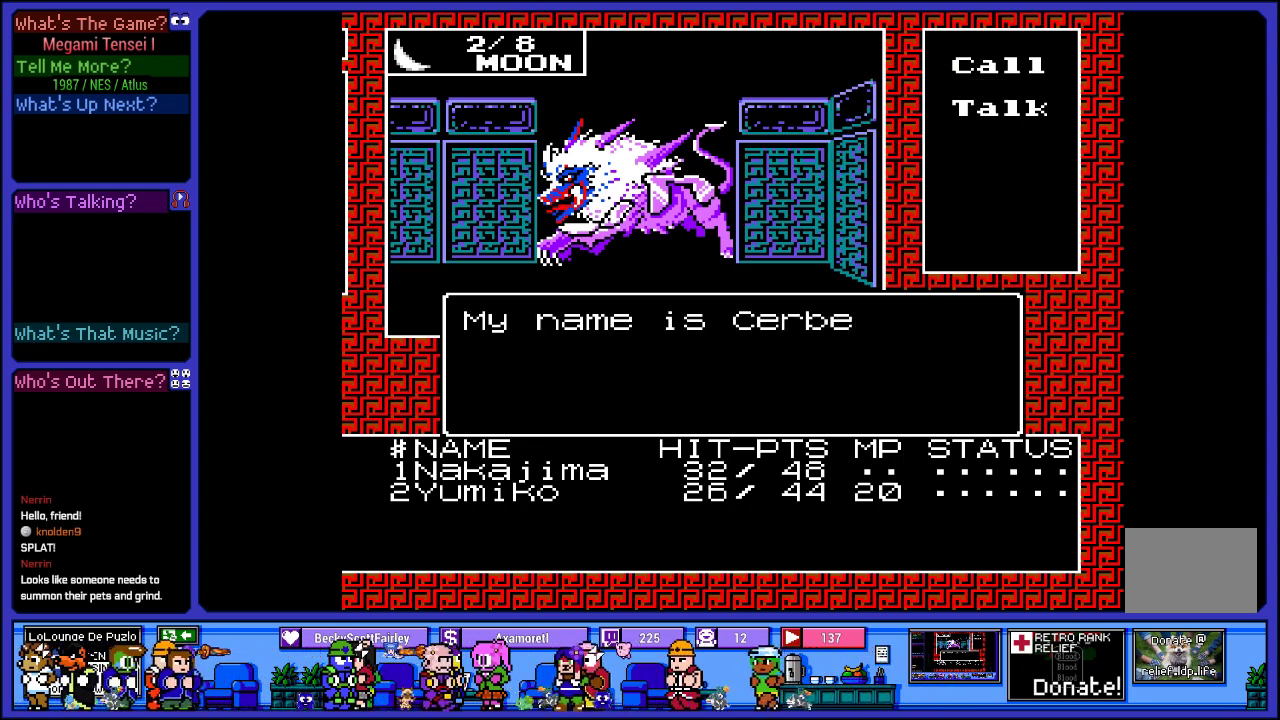
{"buttons": [], "left_stick": "center", "right_stick": "center", "events": []}
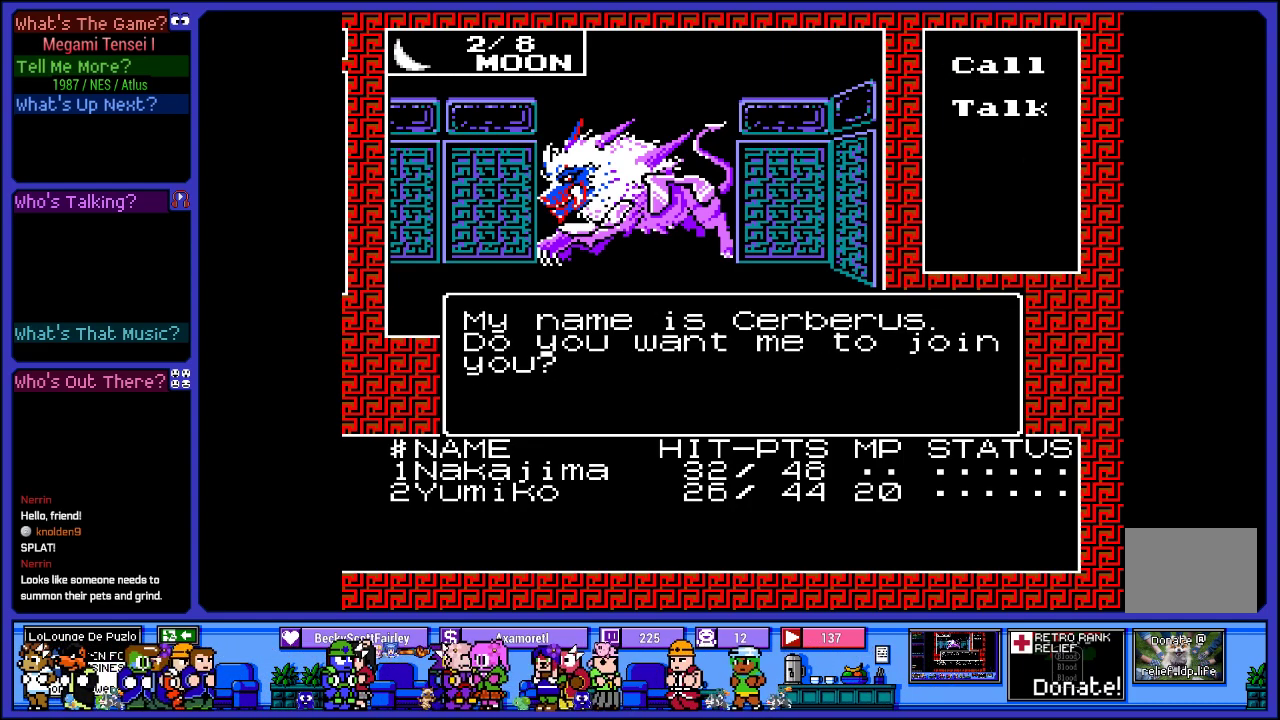
{"buttons": [], "left_stick": "center", "right_stick": "center", "events": []}
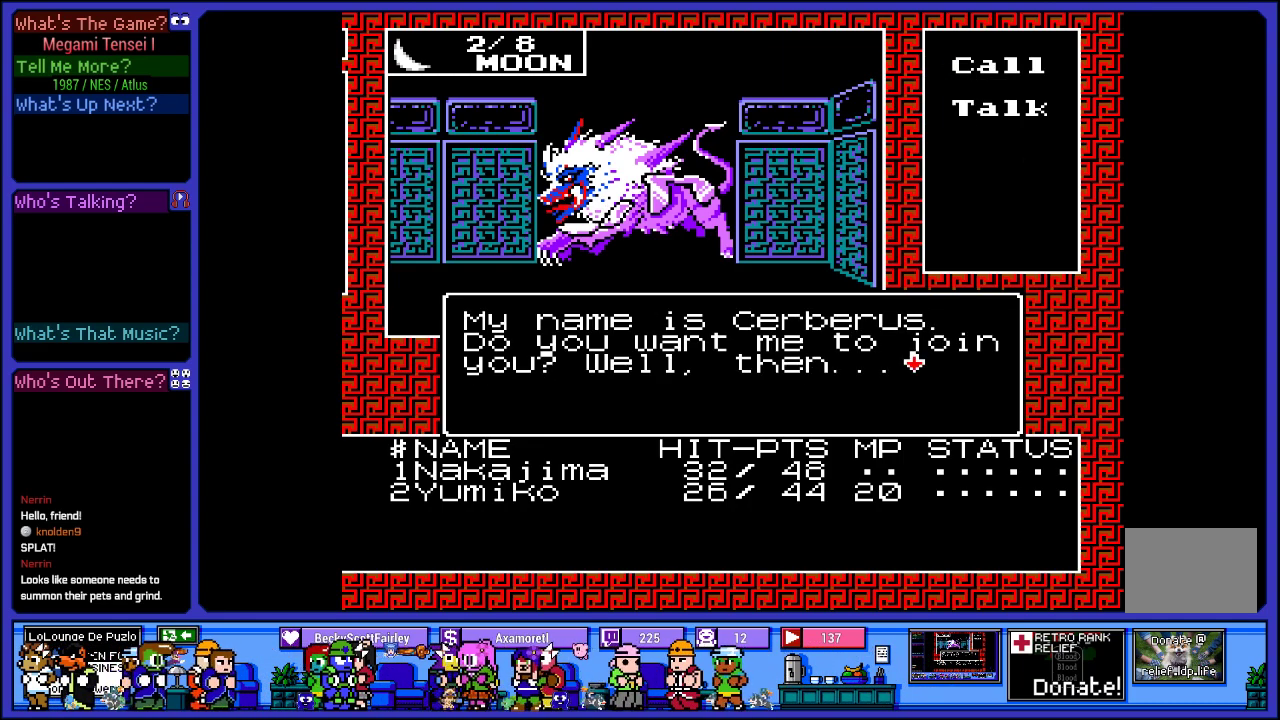
{"buttons": [], "left_stick": "center", "right_stick": "center", "events": [[117, "CIRCLE", "down"], [283, "CIRCLE", "up"]]}
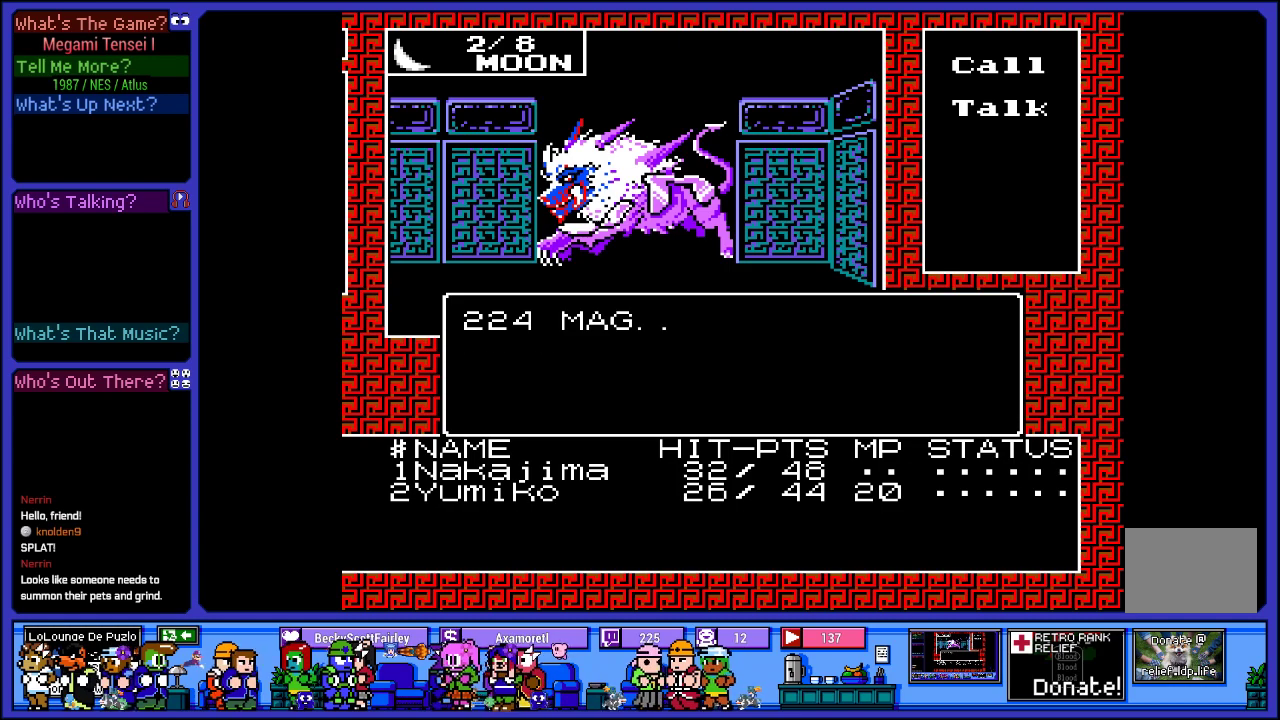
{"buttons": [], "left_stick": "center", "right_stick": "center", "events": []}
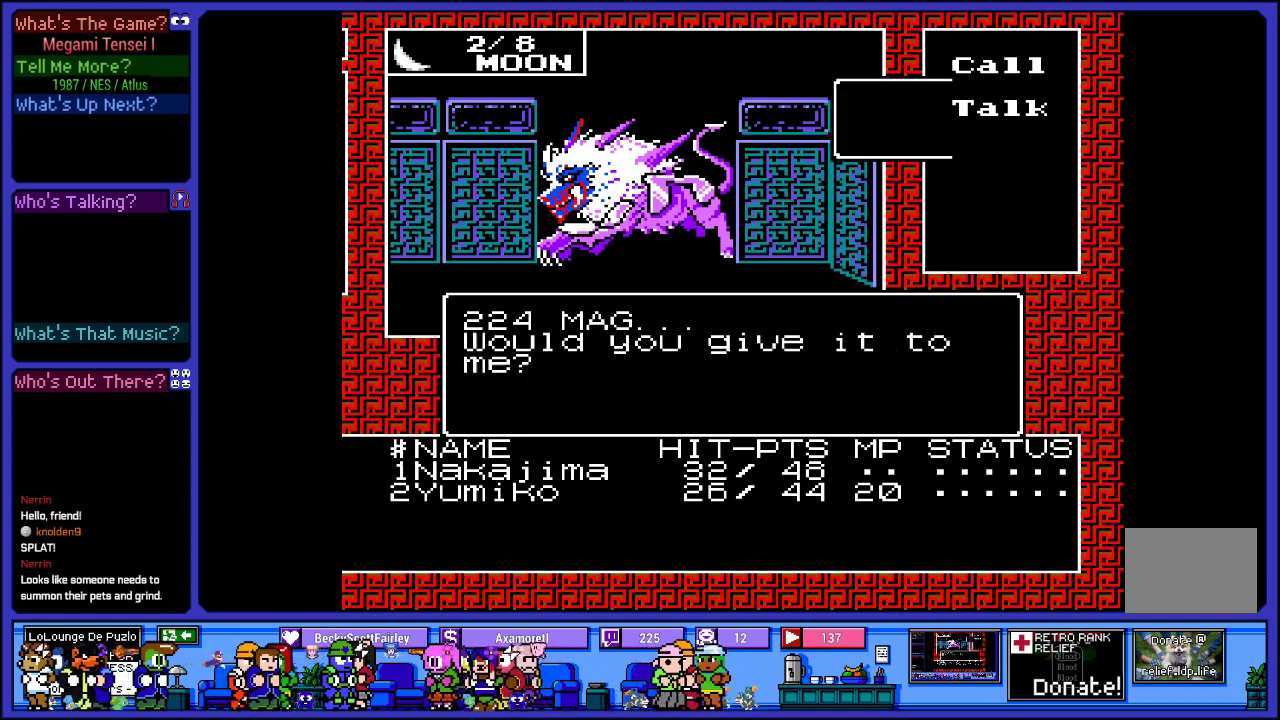
{"buttons": ["CIRCLE"], "left_stick": "center", "right_stick": "center", "events": [[250, "DPAD_DOWN", "down"], [383, "DPAD_DOWN", "up"], [433, "CIRCLE", "down"]]}
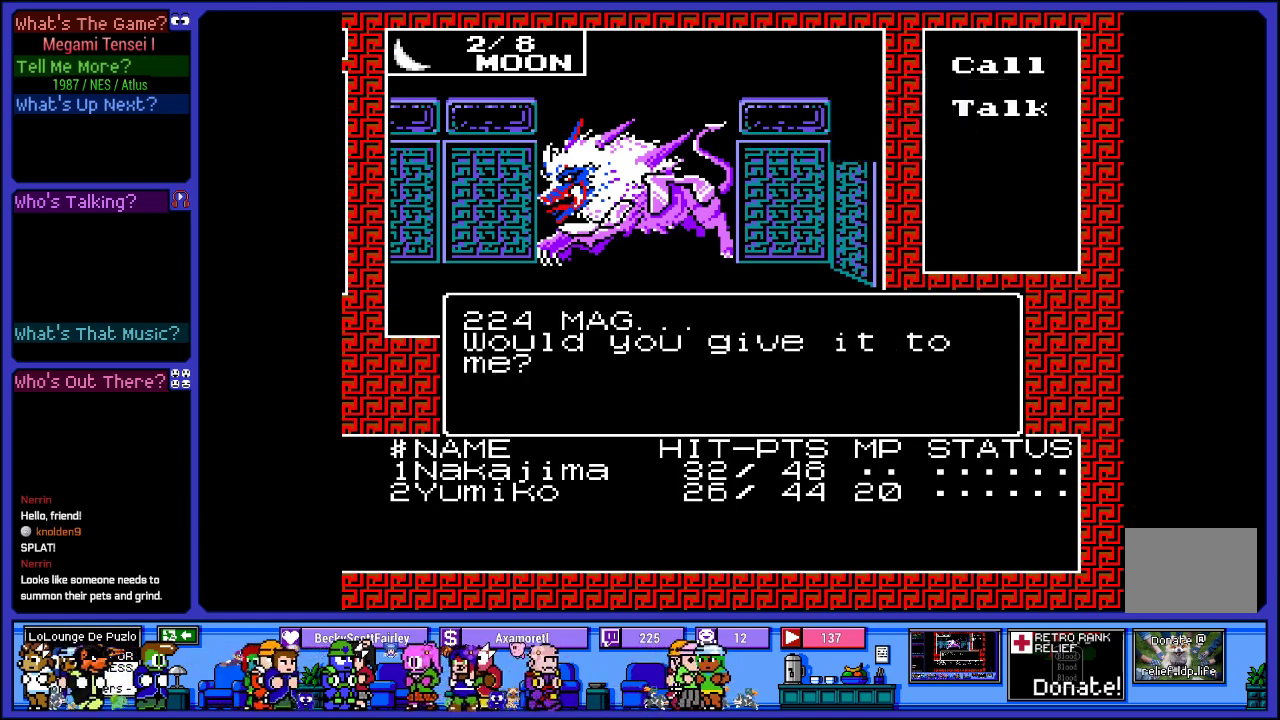
{"buttons": [], "left_stick": "center", "right_stick": "center", "events": [[83, "CIRCLE", "up"]]}
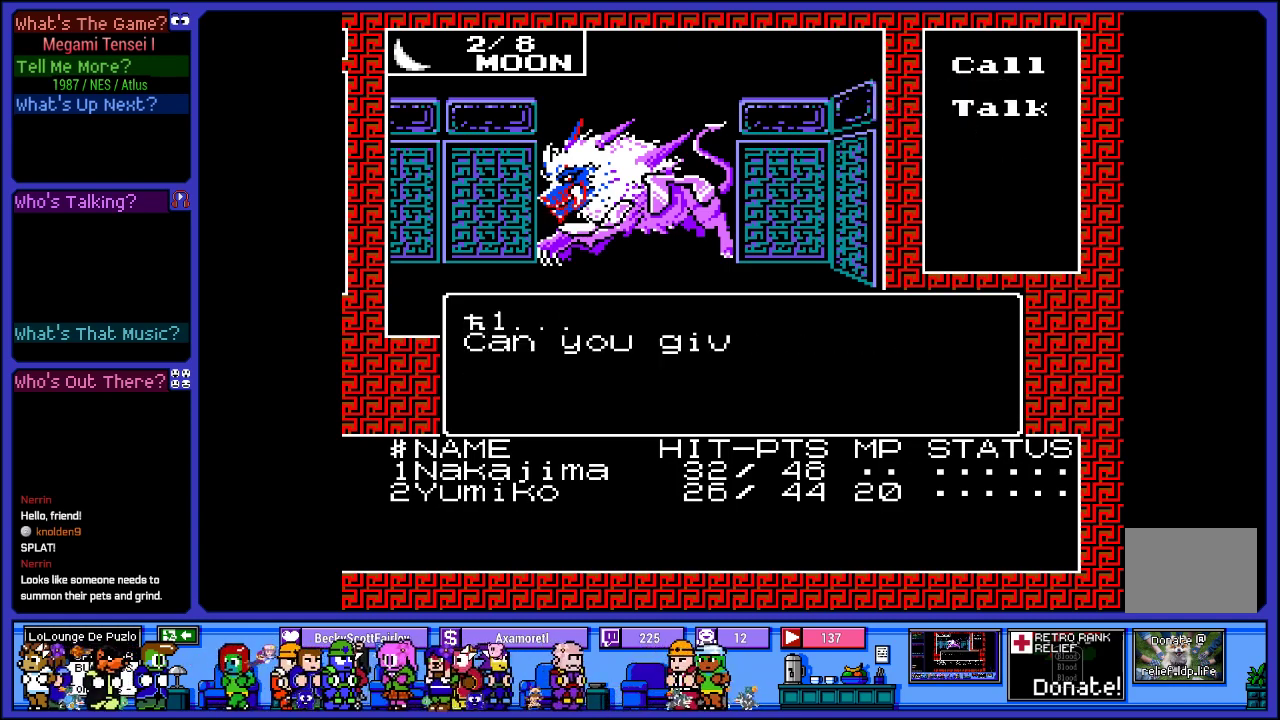
{"buttons": [], "left_stick": "center", "right_stick": "center", "events": []}
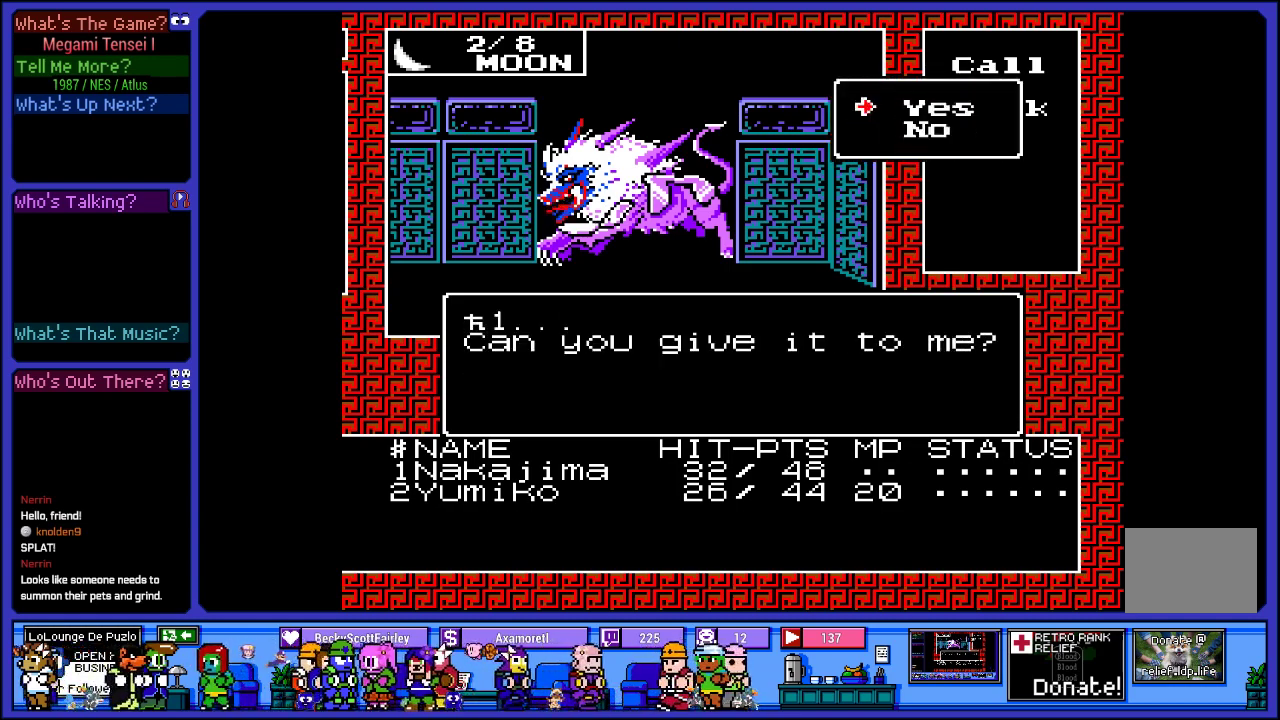
{"buttons": [], "left_stick": "center", "right_stick": "center", "events": []}
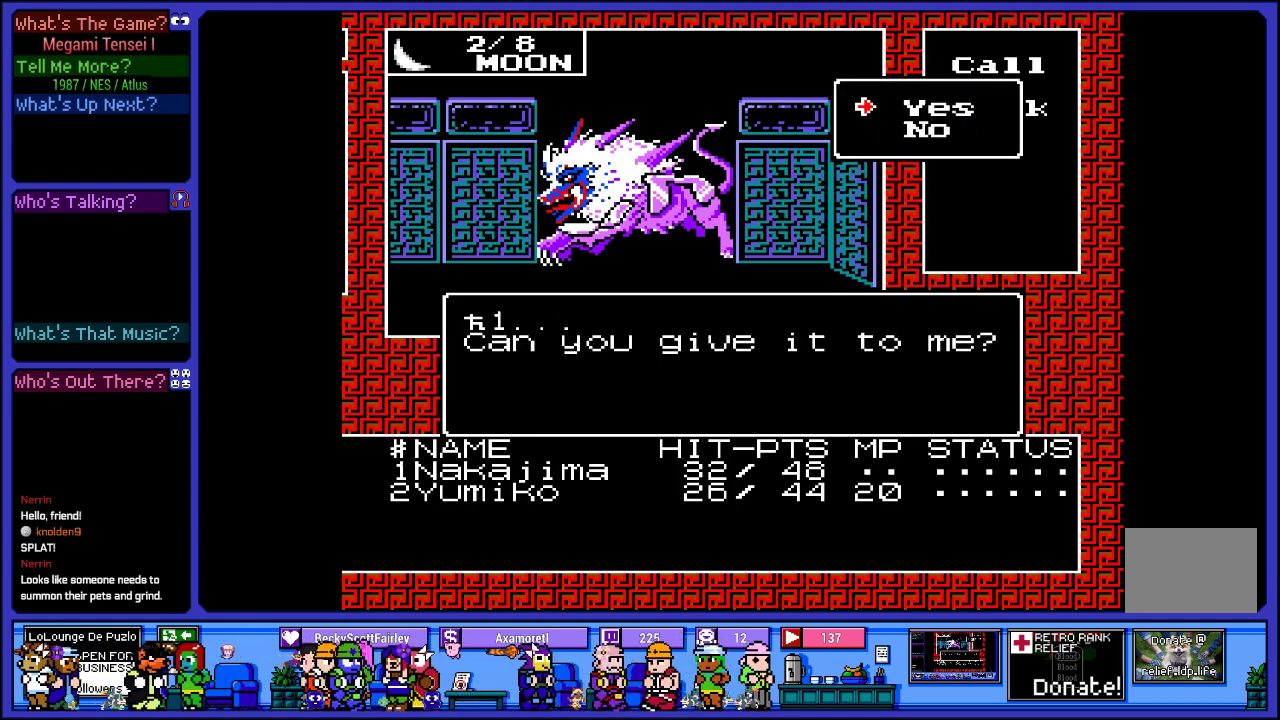
{"buttons": [], "left_stick": "center", "right_stick": "center", "events": [[100, "CIRCLE", "down"], [167, "CIRCLE", "up"]]}
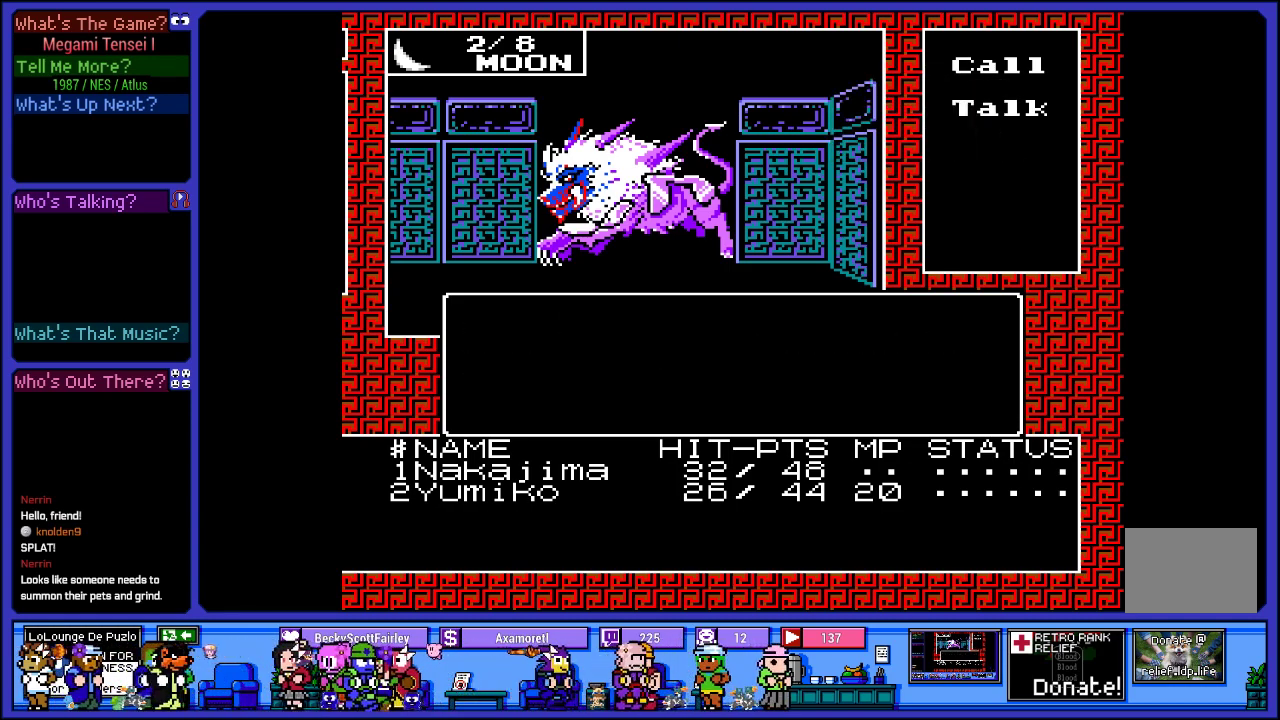
{"buttons": [], "left_stick": "center", "right_stick": "center", "events": []}
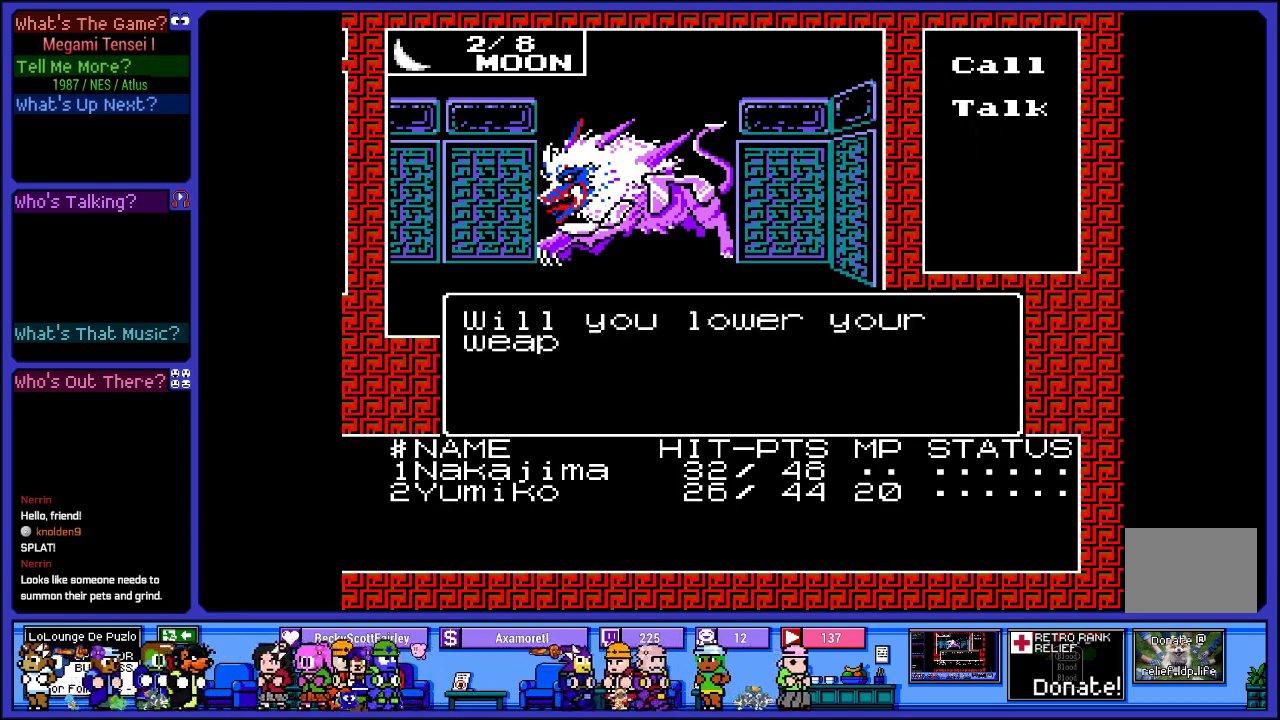
{"buttons": [], "left_stick": "center", "right_stick": "center", "events": []}
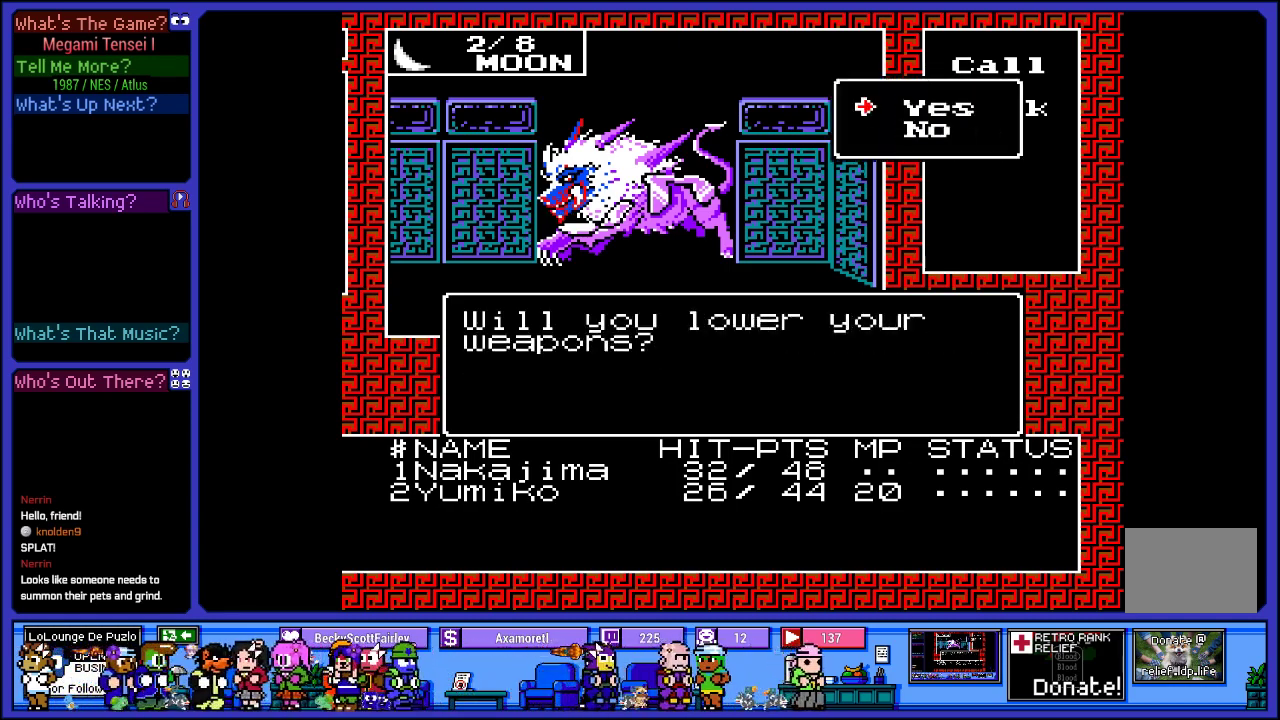
{"buttons": [], "left_stick": "center", "right_stick": "center", "events": [[67, "CIRCLE", "down"], [133, "CIRCLE", "up"]]}